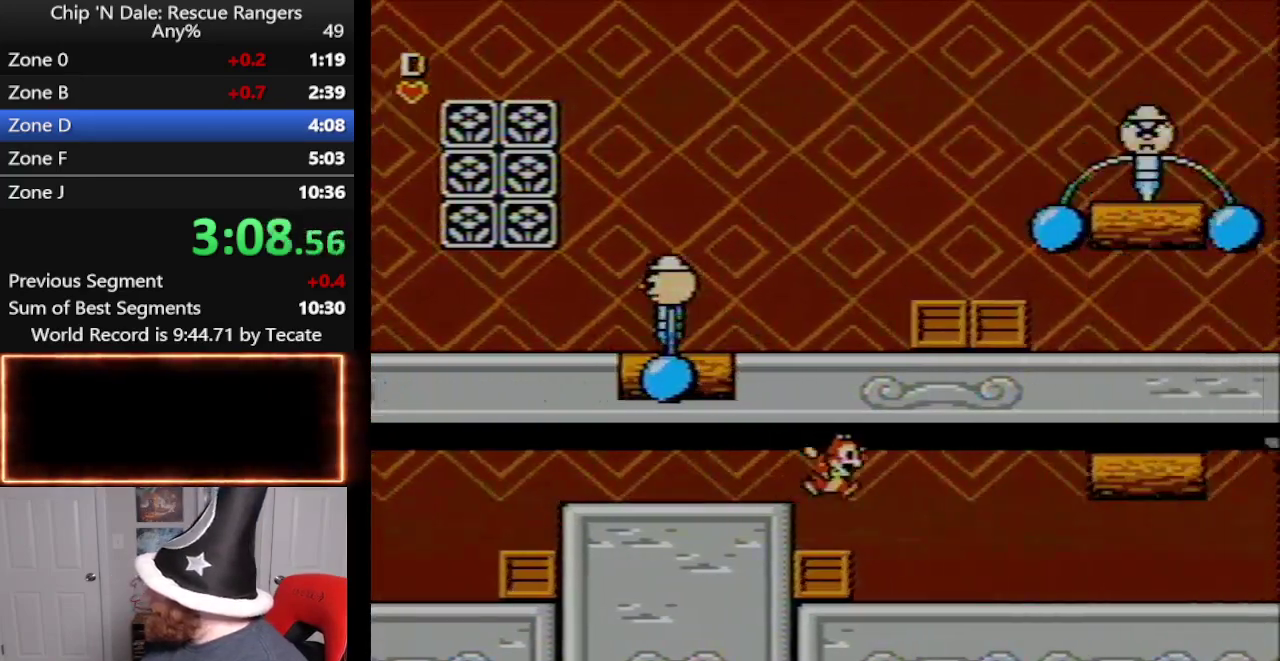
Gameplay with a controller (Nintendo layout); each line is a JSON object with the inputs held at the frame after it. "events" lists button and stick changes between this image and that frame as [ms after this image, input, new state], when the widget could be followed in between. Not read: L3 R3.
{"buttons": ["DPAD_RIGHT"], "events": []}
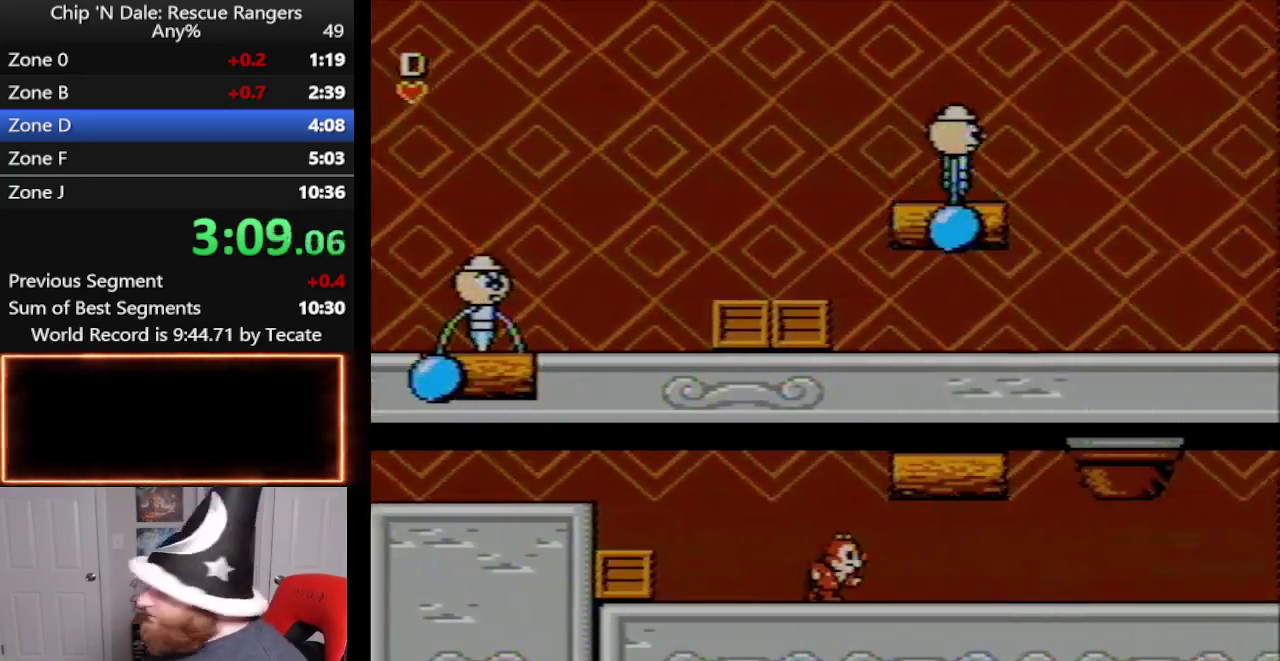
{"buttons": ["DPAD_RIGHT"], "events": []}
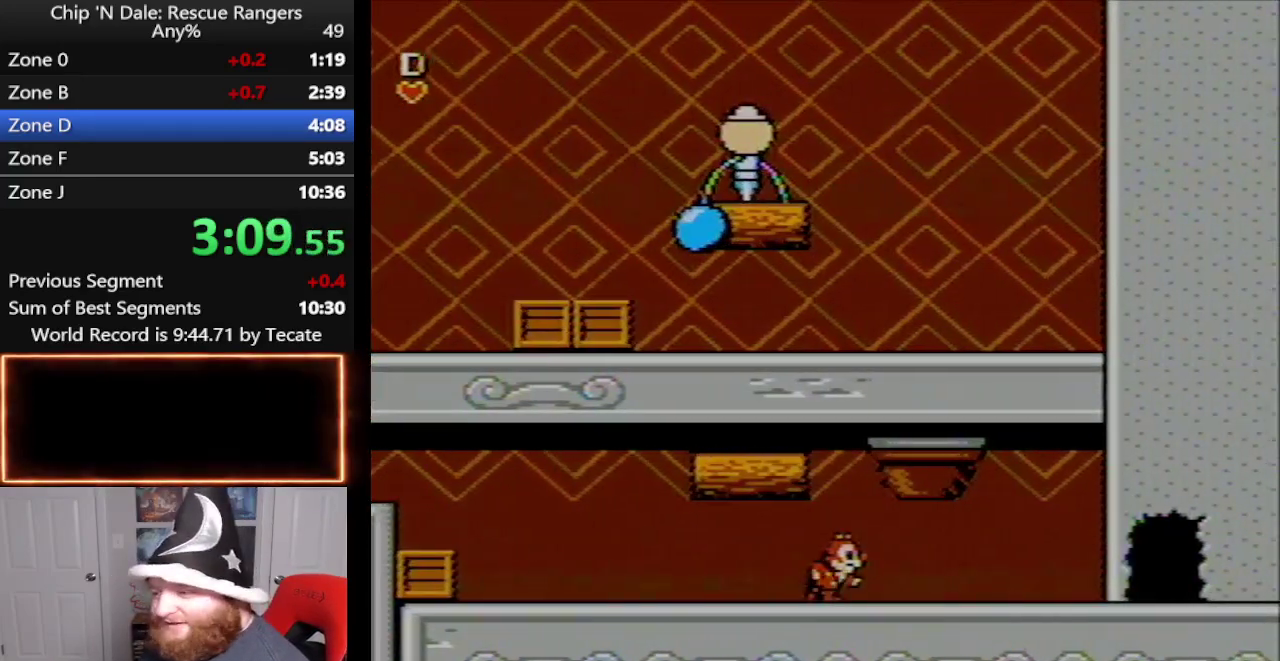
{"buttons": ["DPAD_RIGHT"], "events": []}
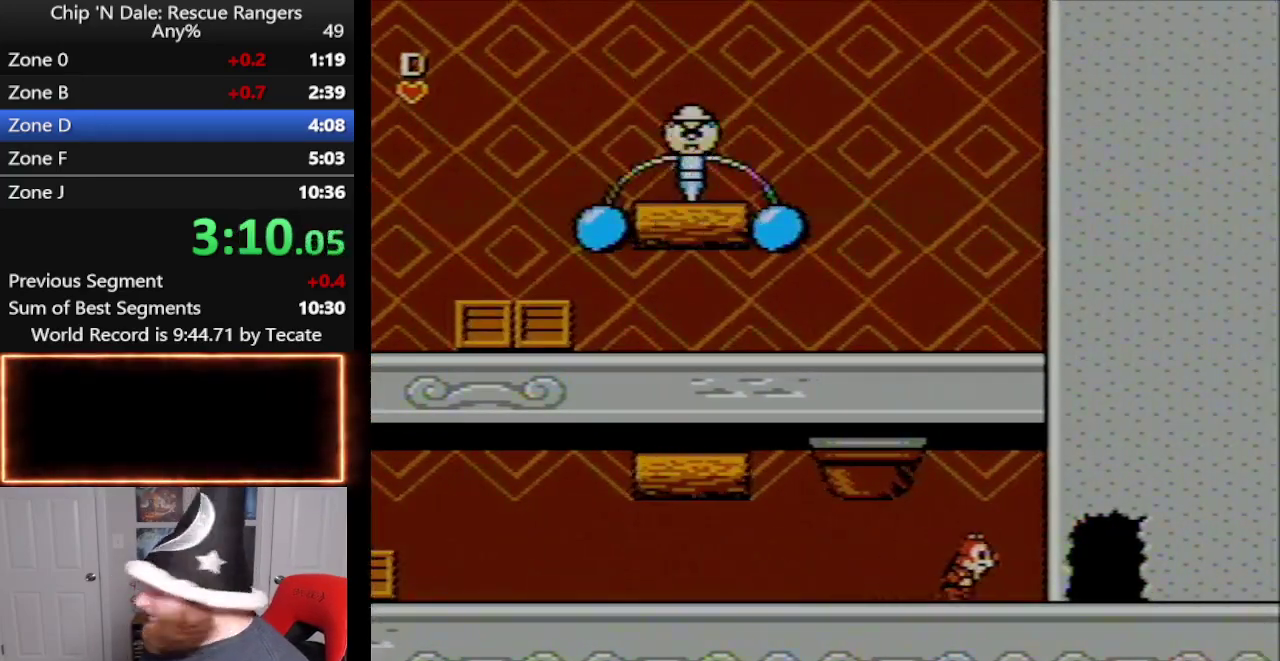
{"buttons": ["DPAD_RIGHT"], "events": []}
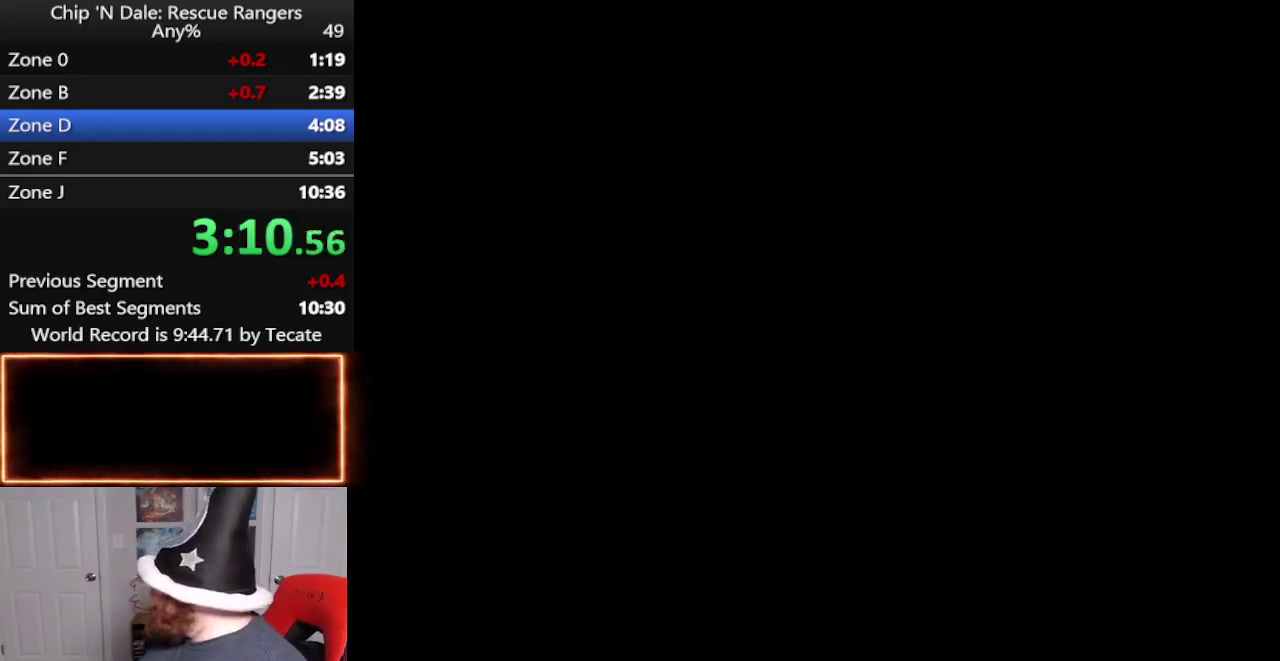
{"buttons": ["DPAD_RIGHT"], "events": []}
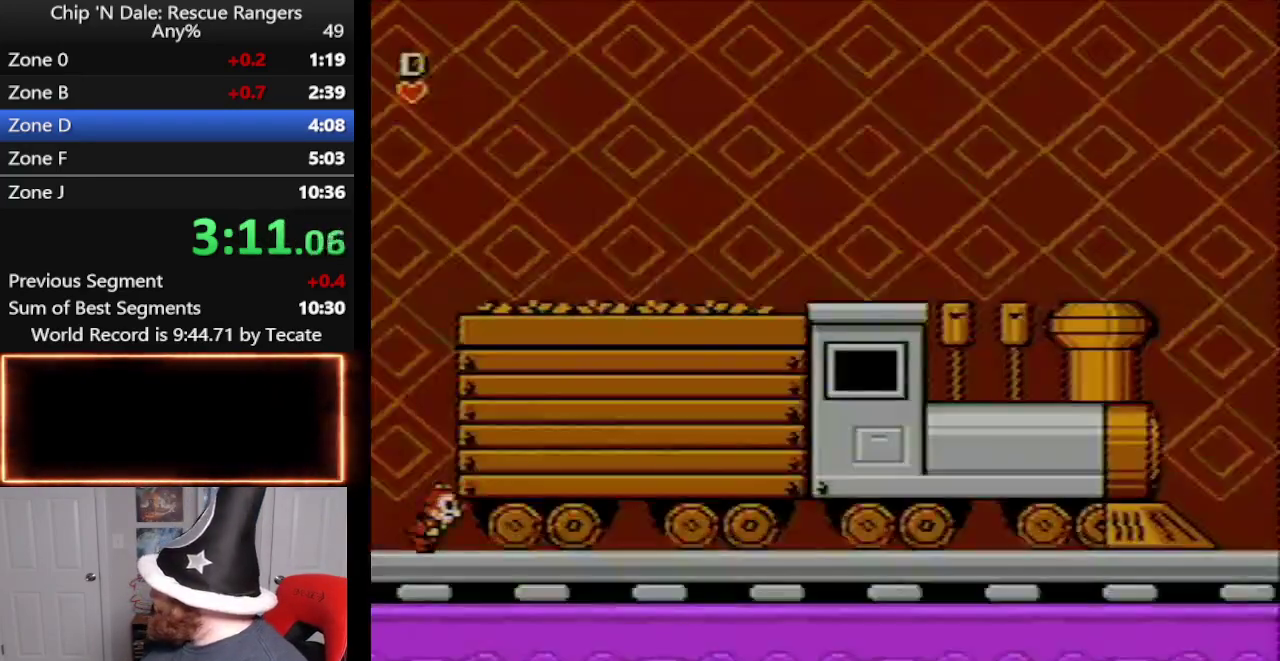
{"buttons": ["DPAD_RIGHT"], "events": []}
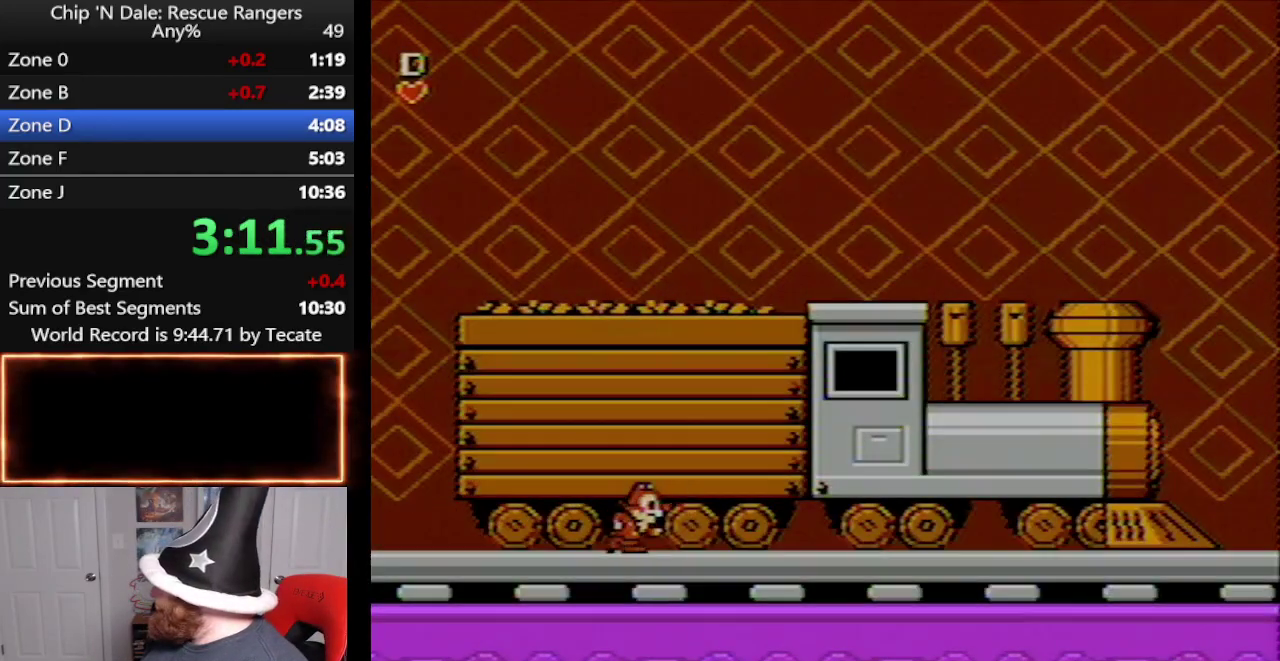
{"buttons": ["DPAD_RIGHT"], "events": []}
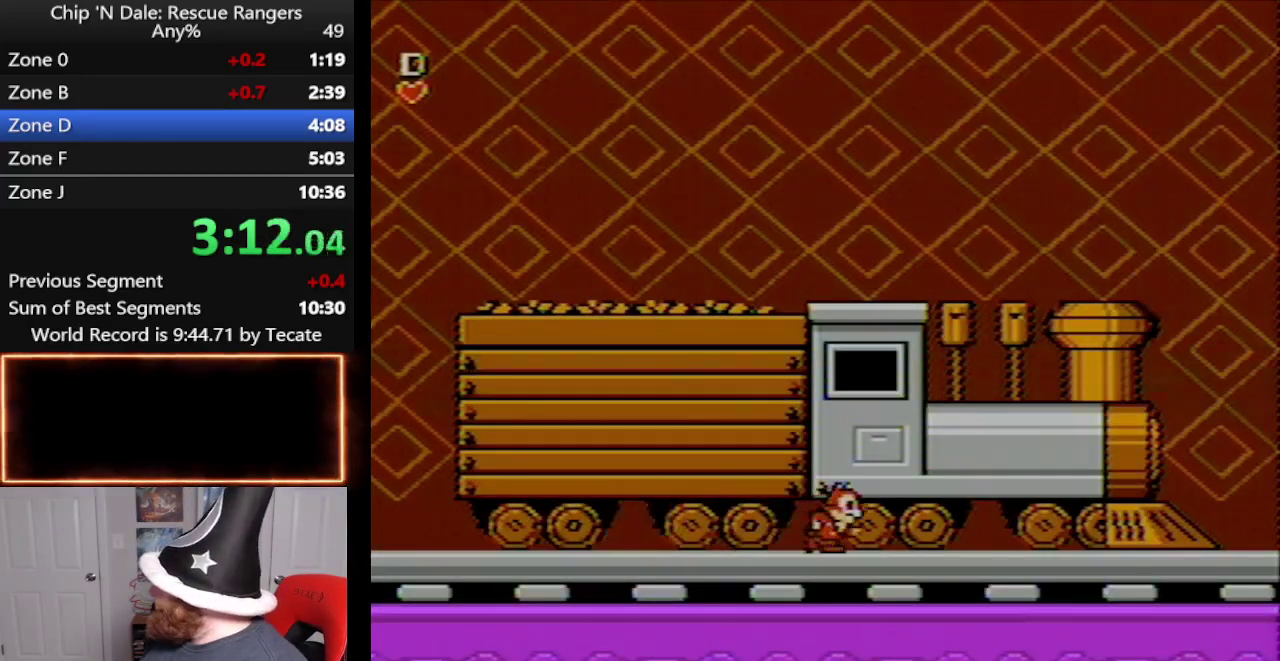
{"buttons": ["DPAD_RIGHT"], "events": []}
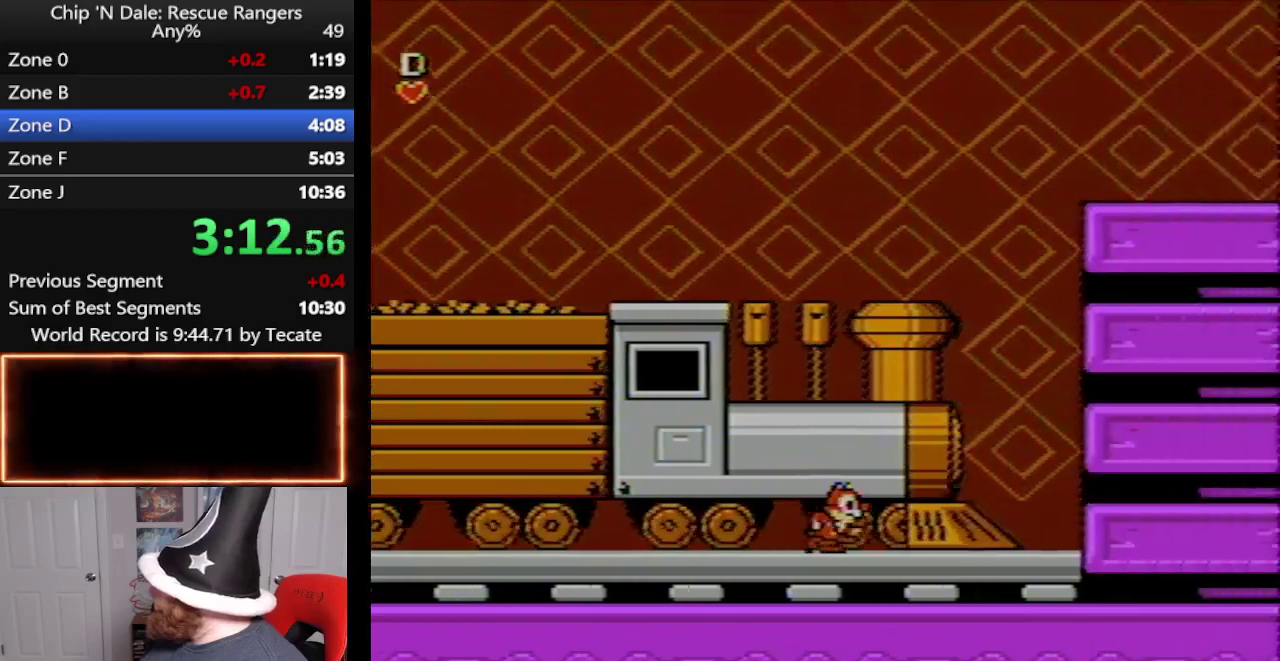
{"buttons": ["DPAD_RIGHT"], "events": []}
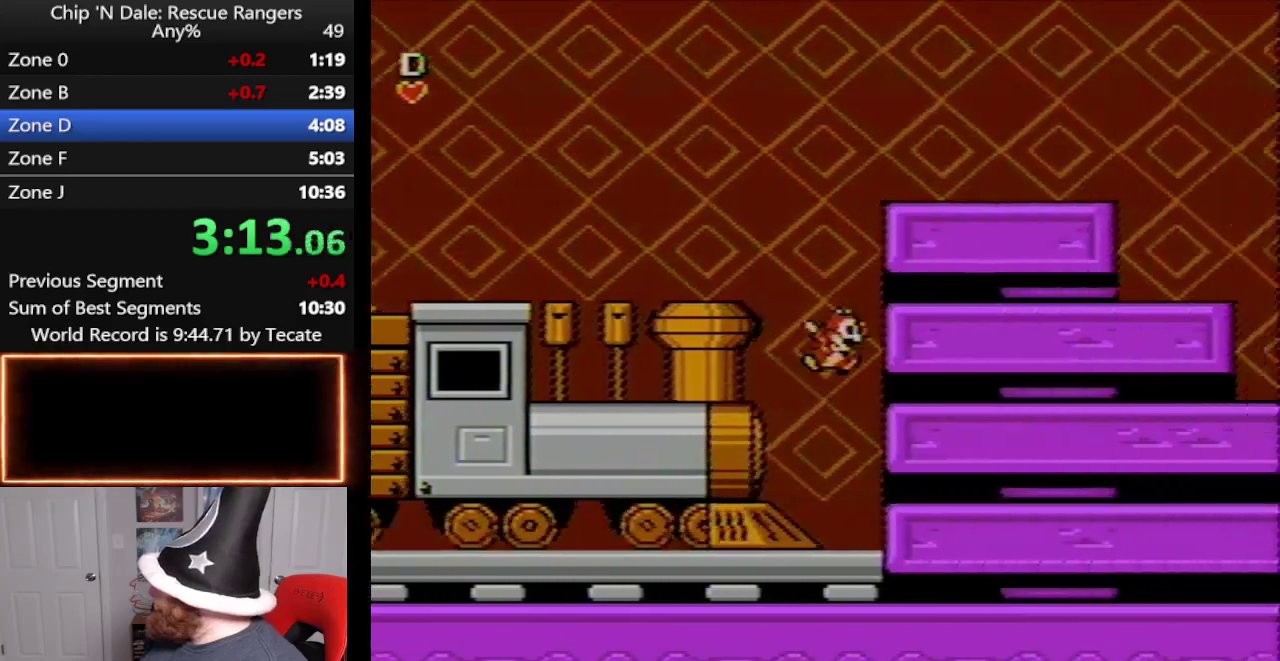
{"buttons": ["DPAD_RIGHT"], "events": [[17, "A", "down"], [267, "A", "up"]]}
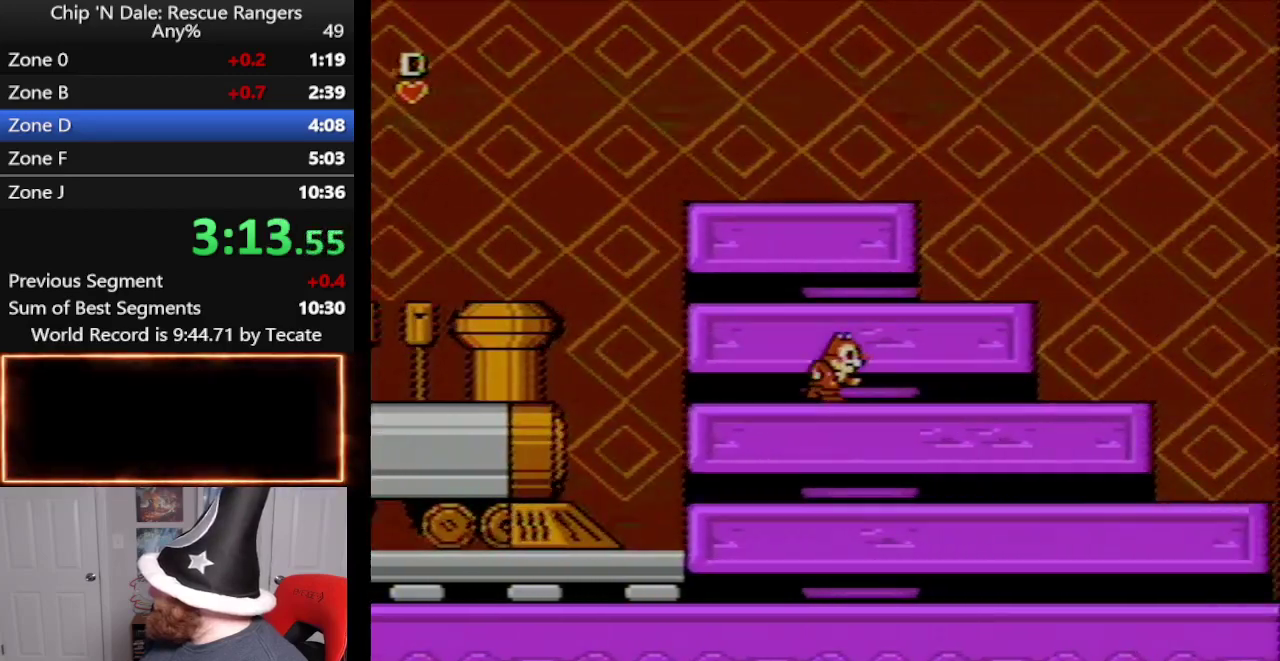
{"buttons": ["DPAD_RIGHT"], "events": []}
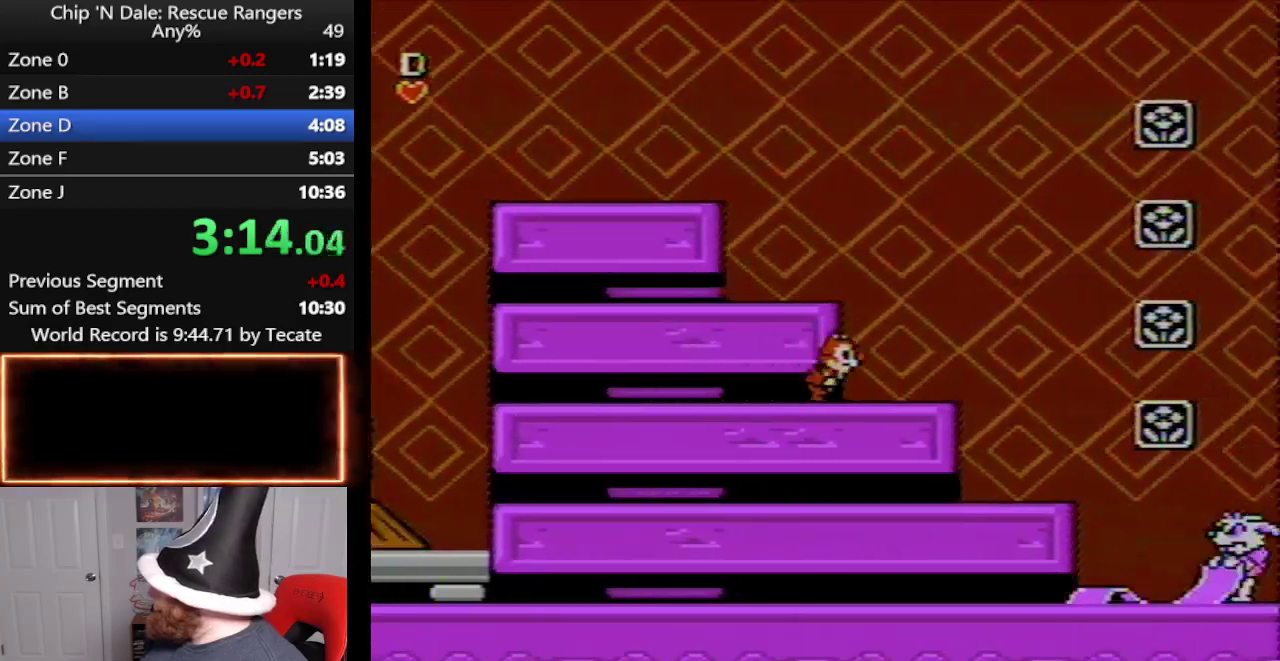
{"buttons": ["DPAD_RIGHT"], "events": []}
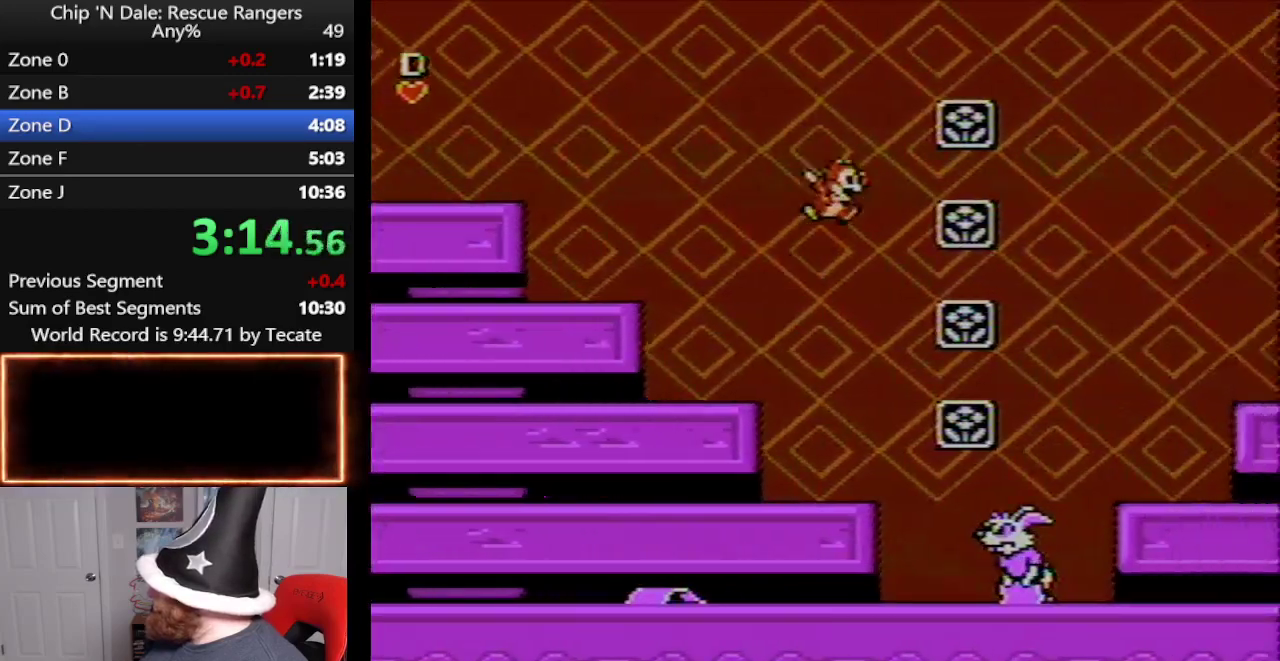
{"buttons": ["A", "DPAD_RIGHT"], "events": [[17, "A", "down"]]}
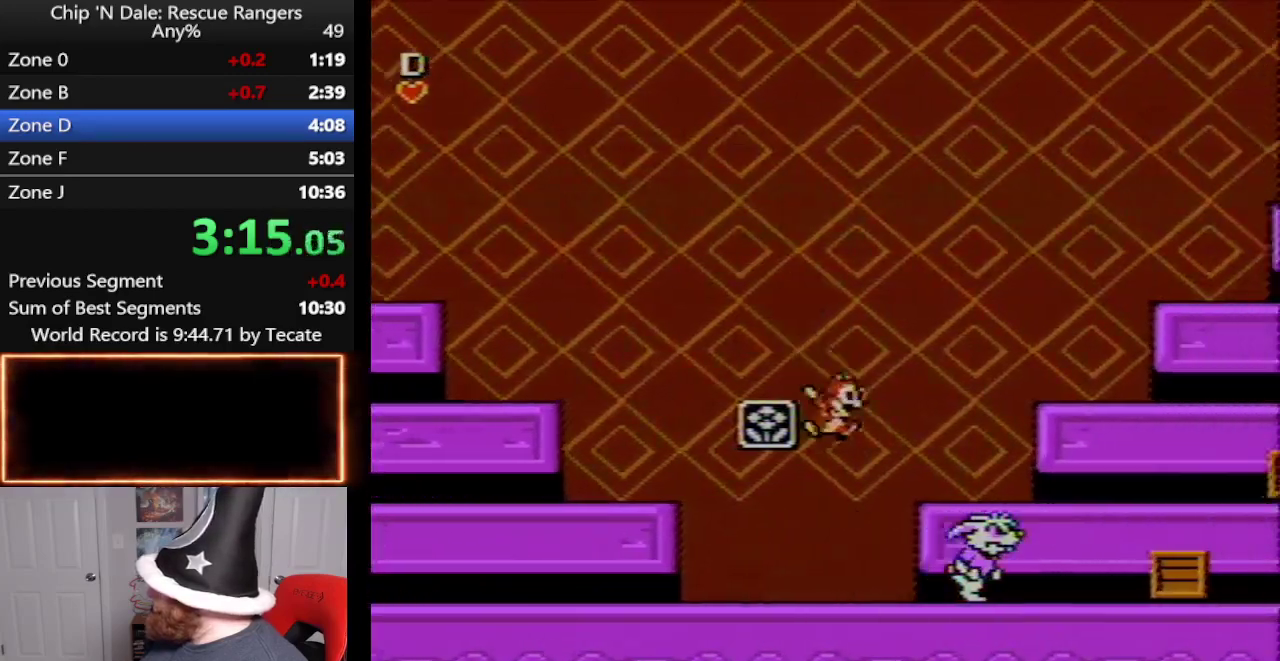
{"buttons": ["DPAD_RIGHT"], "events": [[200, "A", "up"], [383, "A", "down"], [483, "A", "up"]]}
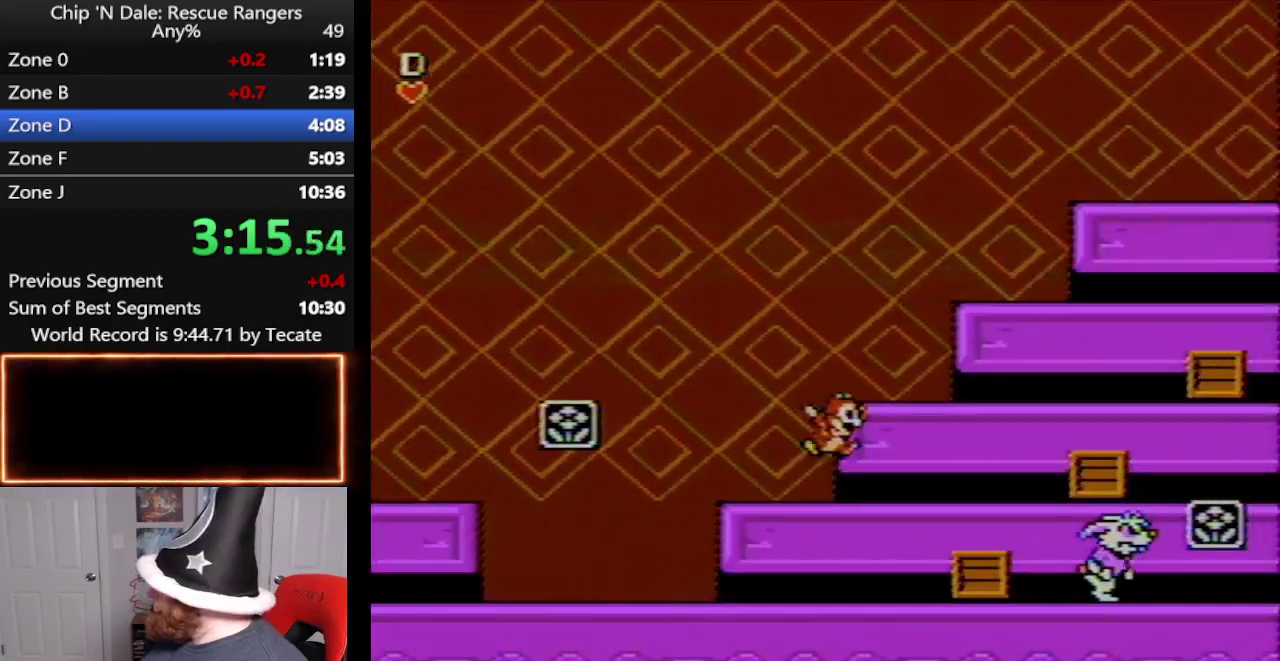
{"buttons": ["DPAD_RIGHT"], "events": [[200, "A", "down"], [317, "A", "up"]]}
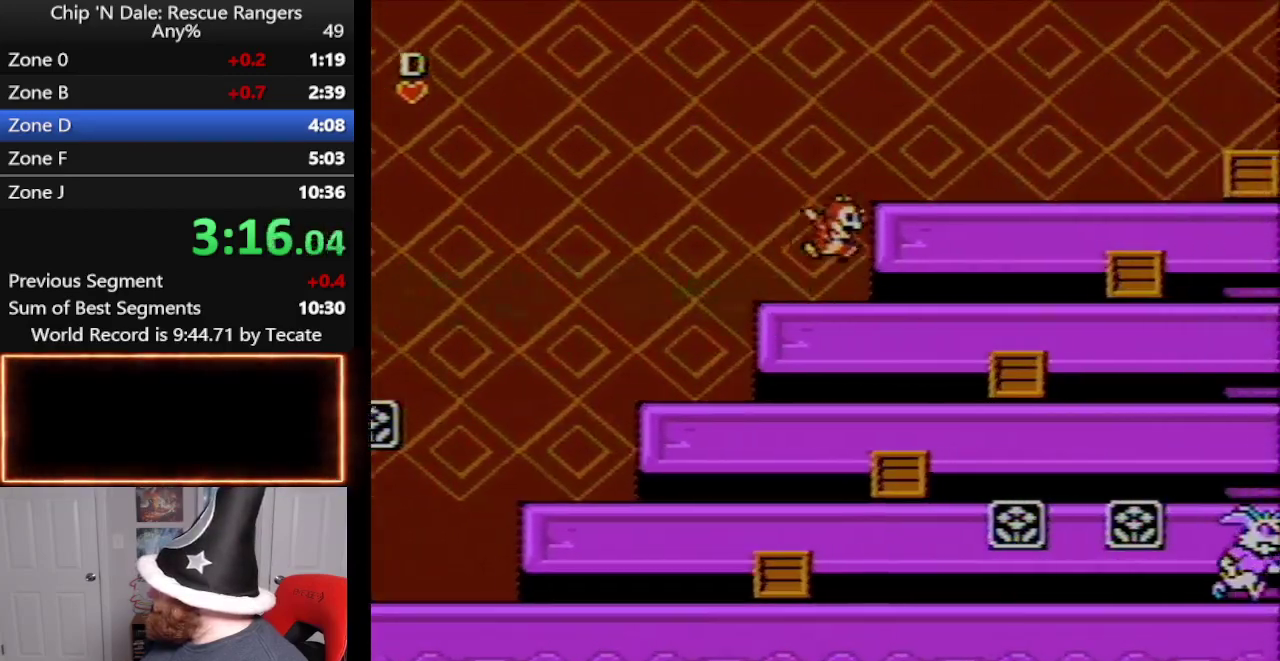
{"buttons": ["A", "DPAD_RIGHT"], "events": [[17, "A", "down"], [200, "A", "up"], [383, "A", "down"]]}
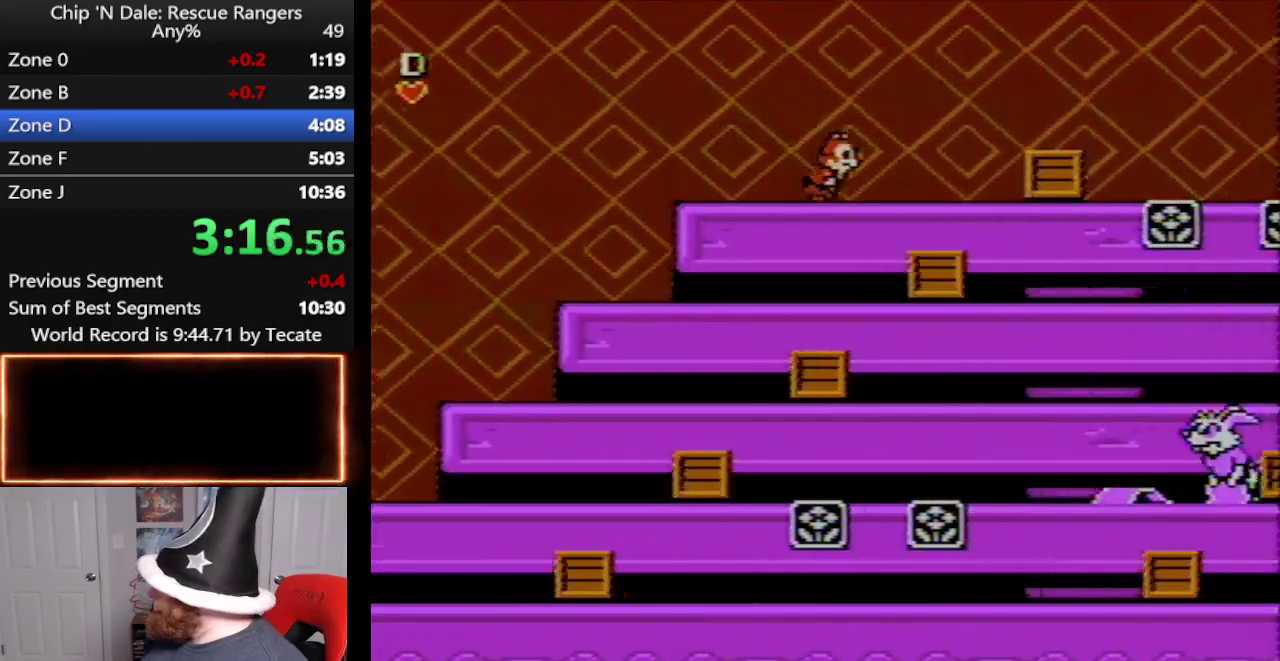
{"buttons": ["A", "DPAD_RIGHT"], "events": [[17, "A", "up"], [450, "A", "down"]]}
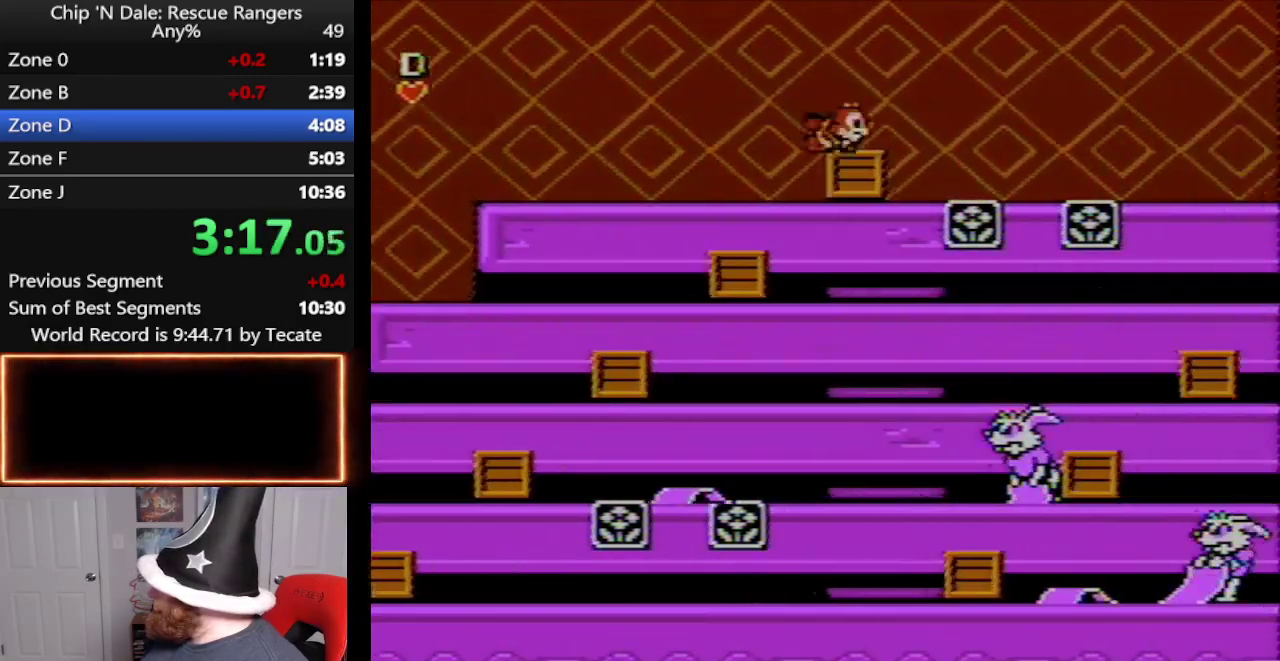
{"buttons": ["DPAD_RIGHT"], "events": [[50, "A", "up"]]}
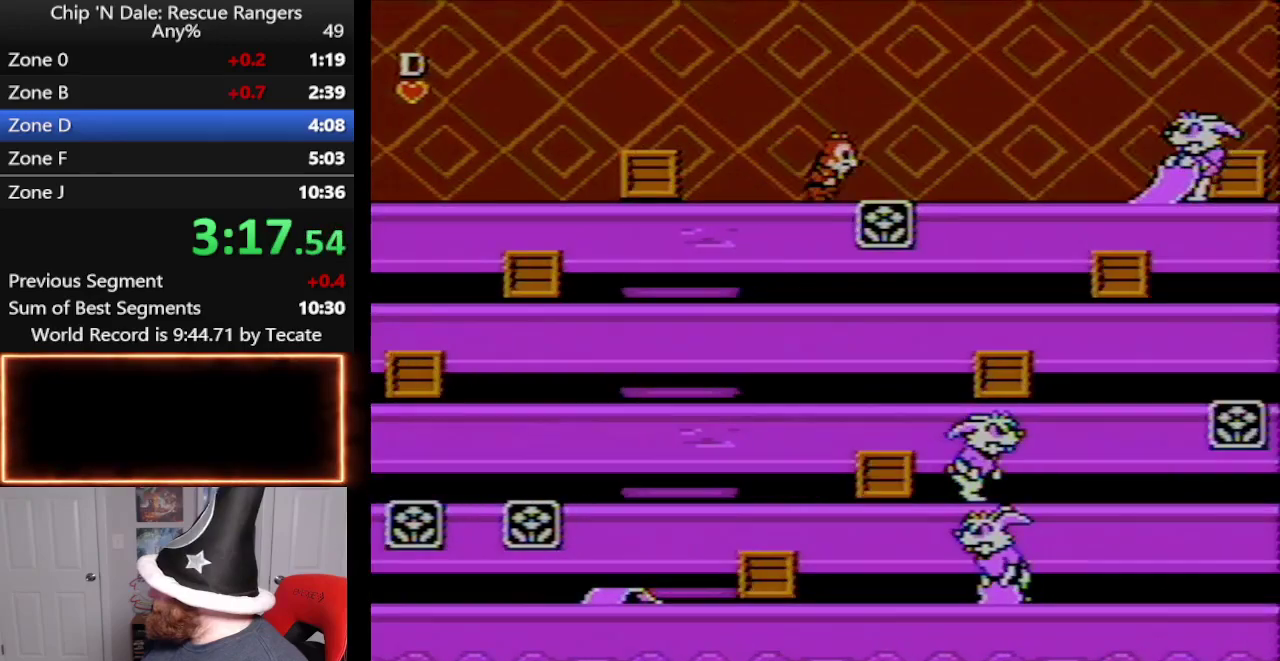
{"buttons": ["DPAD_RIGHT"], "events": []}
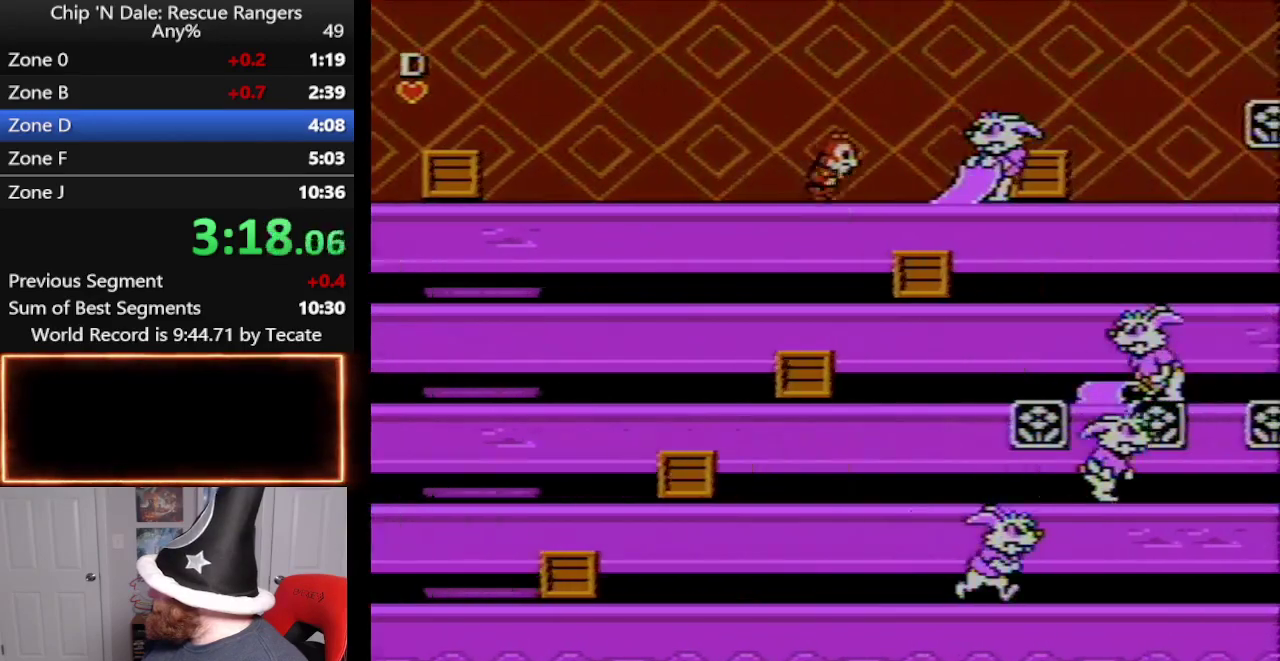
{"buttons": ["A", "DPAD_RIGHT"], "events": [[267, "A", "down"]]}
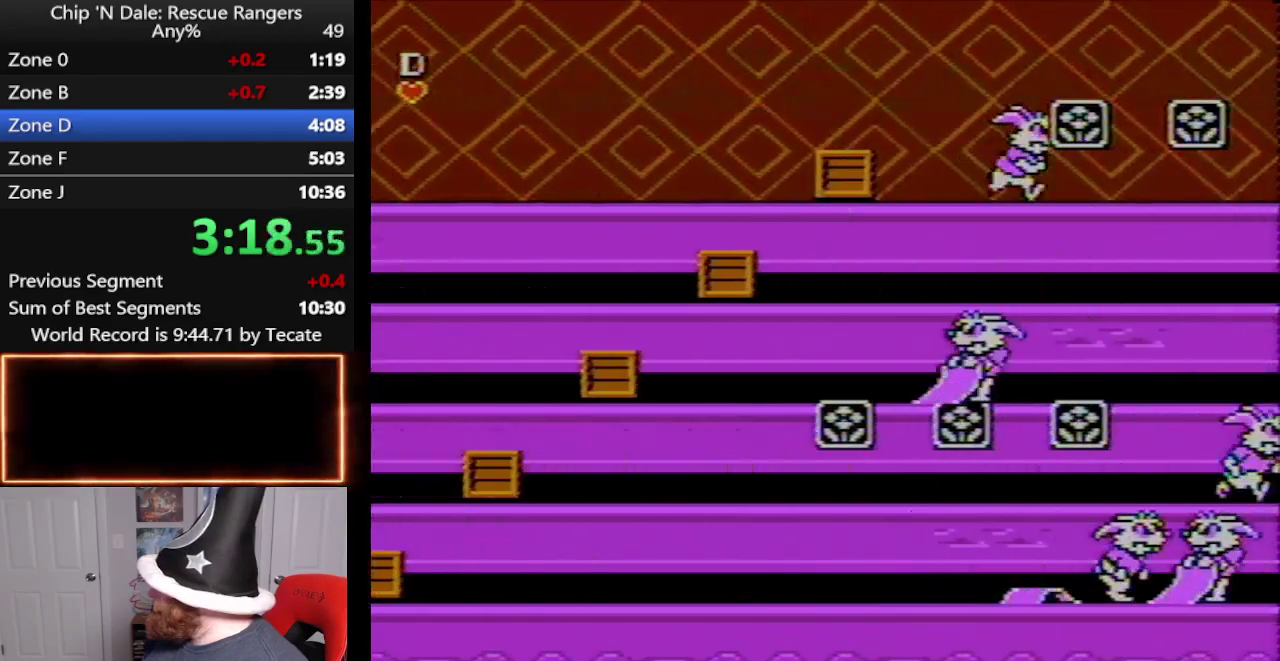
{"buttons": ["DPAD_RIGHT"], "events": [[350, "A", "up"]]}
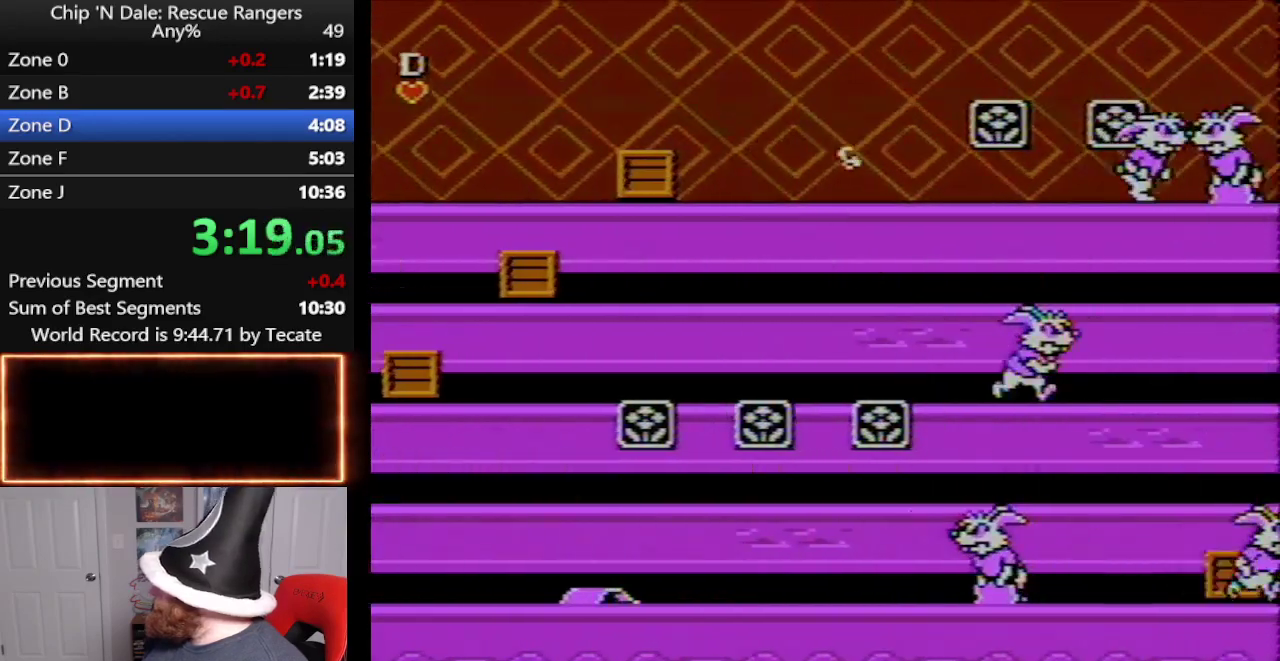
{"buttons": ["DPAD_RIGHT"], "events": []}
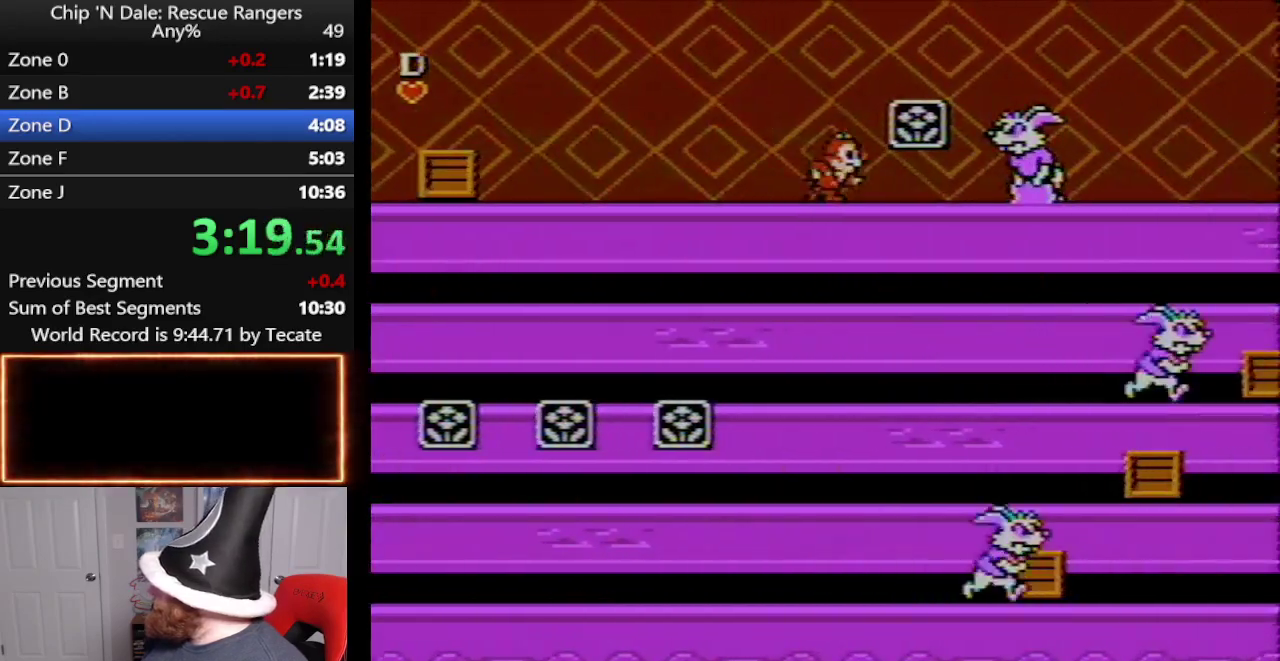
{"buttons": ["A", "DPAD_RIGHT"], "events": [[417, "A", "down"]]}
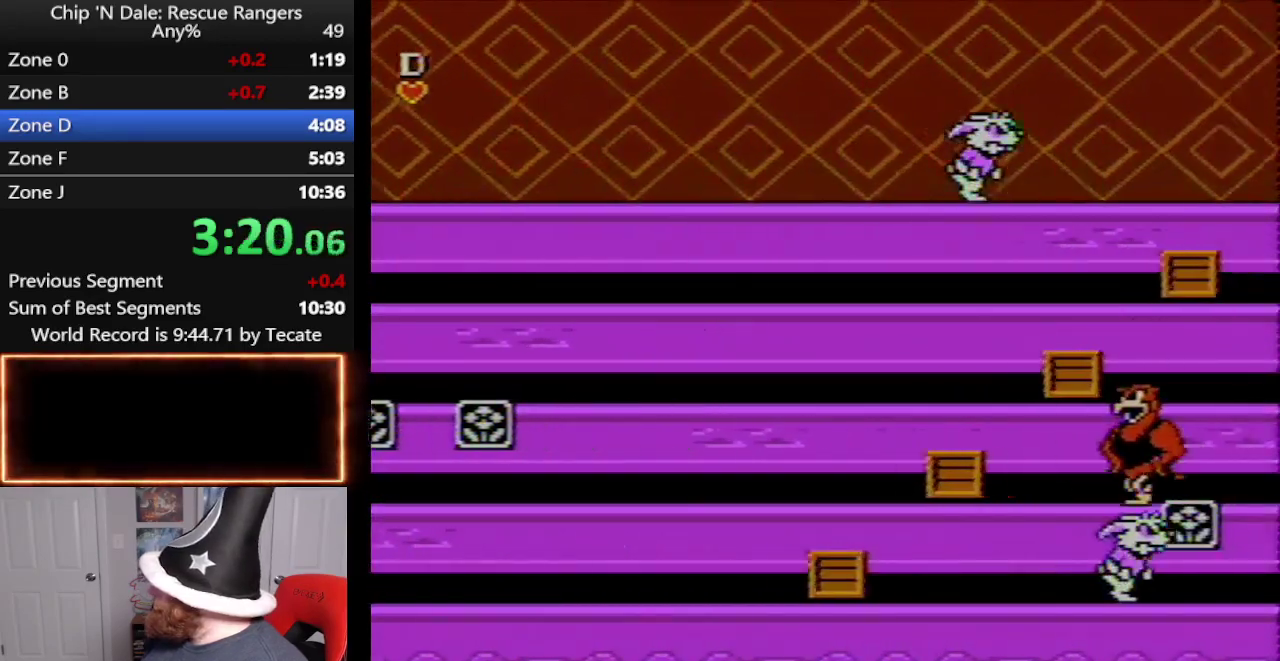
{"buttons": ["DPAD_RIGHT"], "events": [[450, "A", "up"]]}
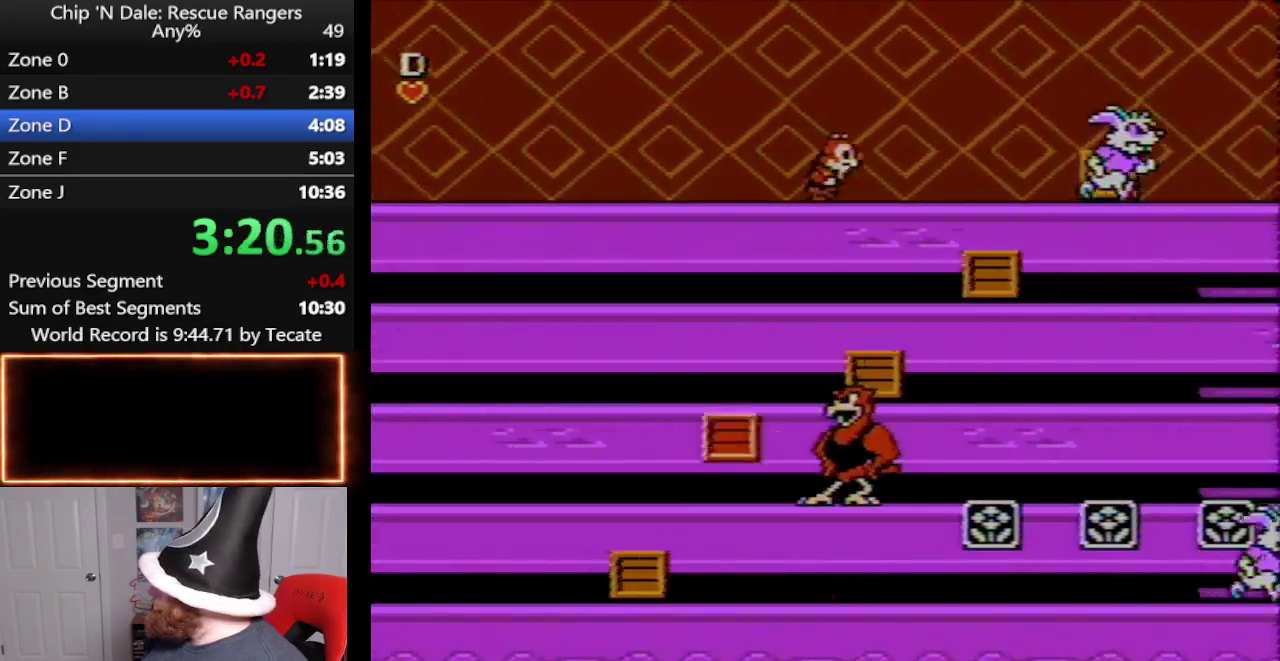
{"buttons": ["DPAD_RIGHT"], "events": []}